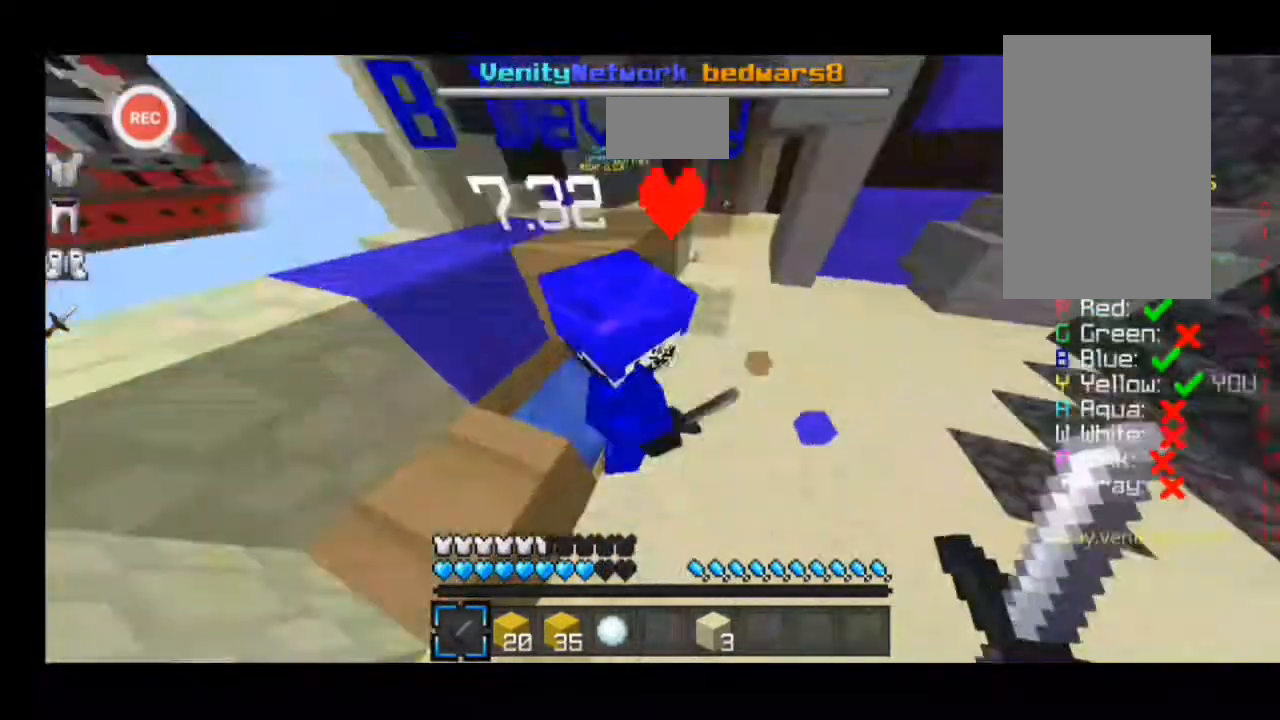
Gameplay with keyboard; each line is a JSON object with the keys held at the frame after it. "events" lists presses ("down") and releases ("up") of "a", "d", "s", "sprint" and "w" between this image and that frame as [ms after this image, input, new state], when the widget could be followed in between. No other keys are recorded. Mouse input is not recorded. Key names are as the overlay labels them; some are game actions (e.g. jump) rather than physical keys.
{"keys": [], "events": [[133, "d", "down"], [200, "d", "up"]]}
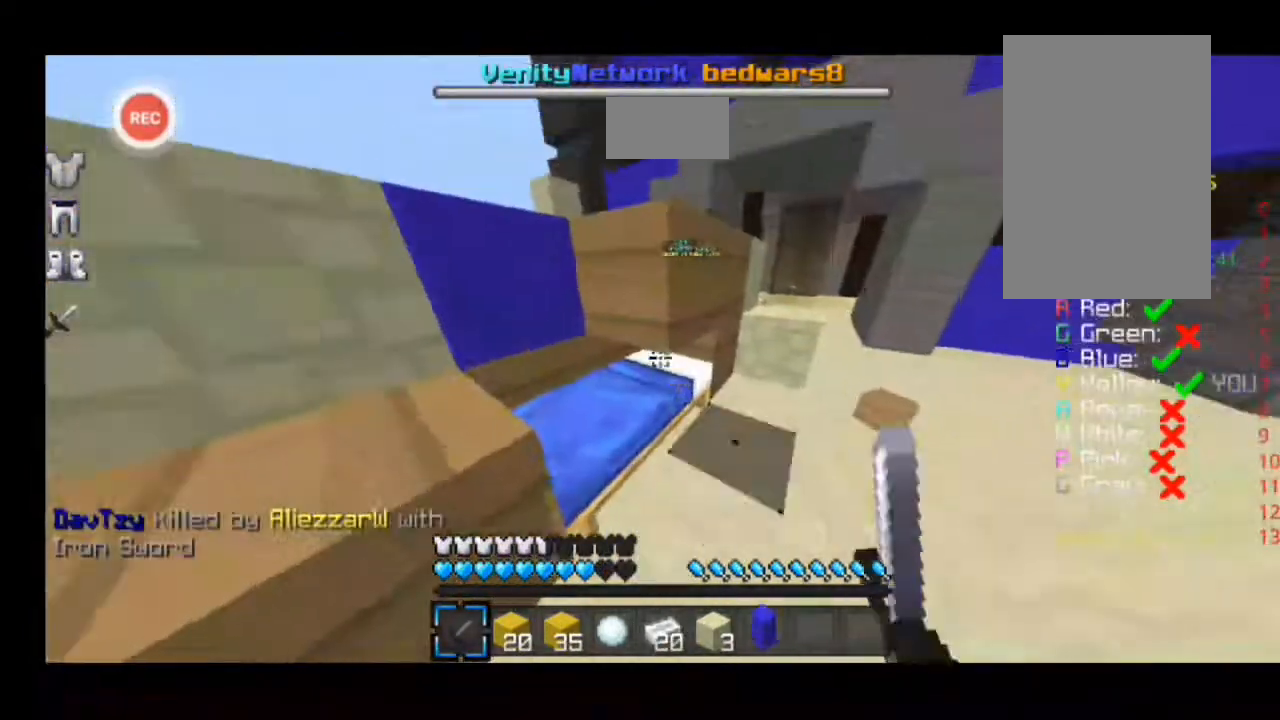
{"keys": ["d"], "events": [[67, "d", "down"], [67, "w", "down"], [500, "w", "up"]]}
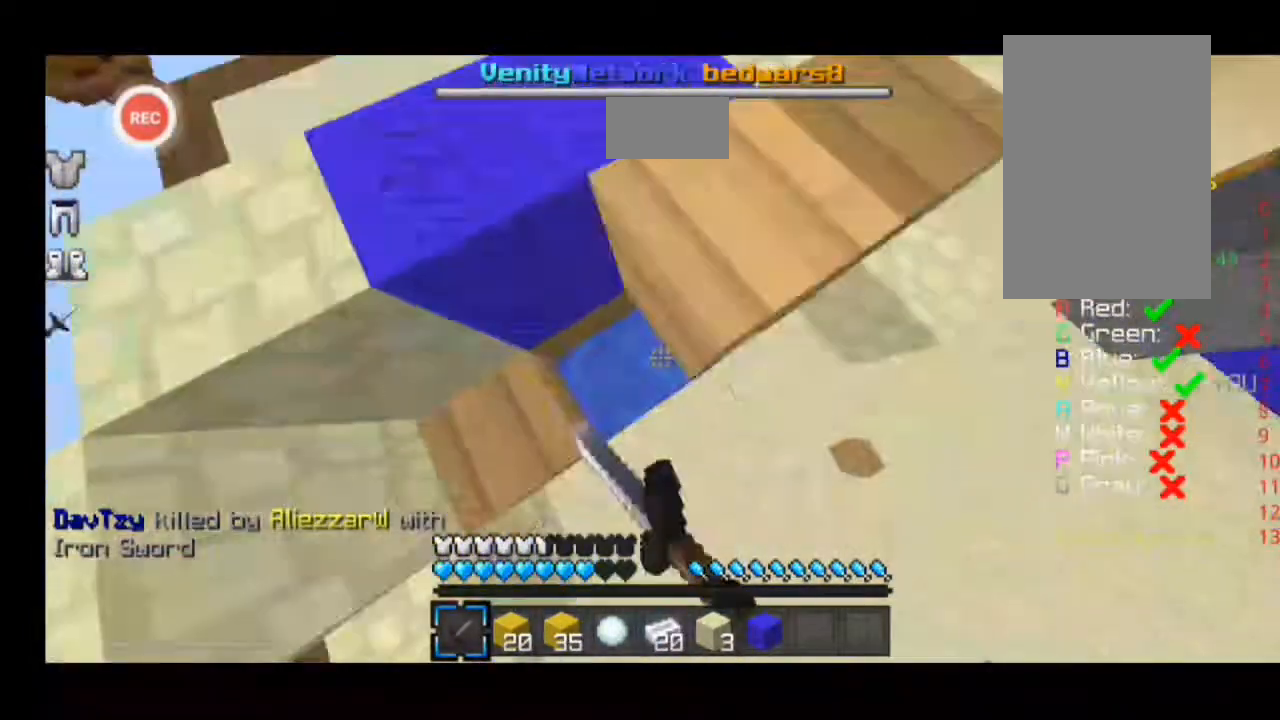
{"keys": ["d"], "events": []}
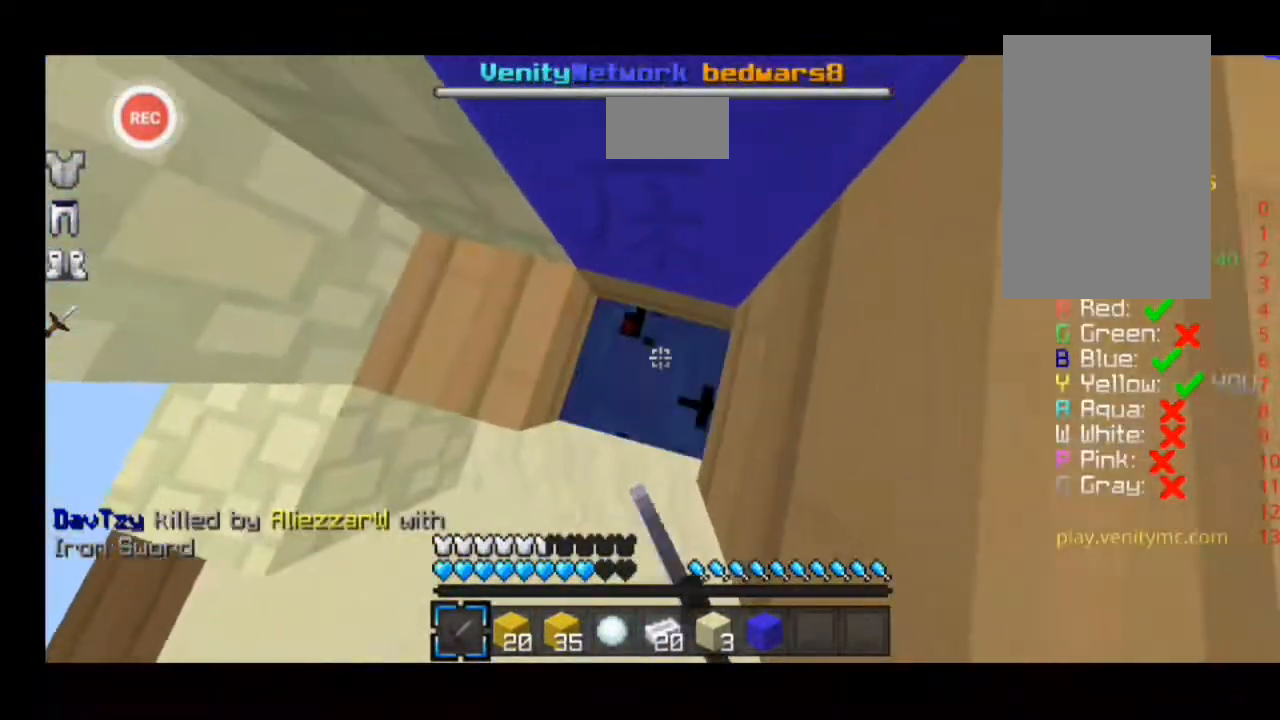
{"keys": [], "events": [[100, "d", "up"]]}
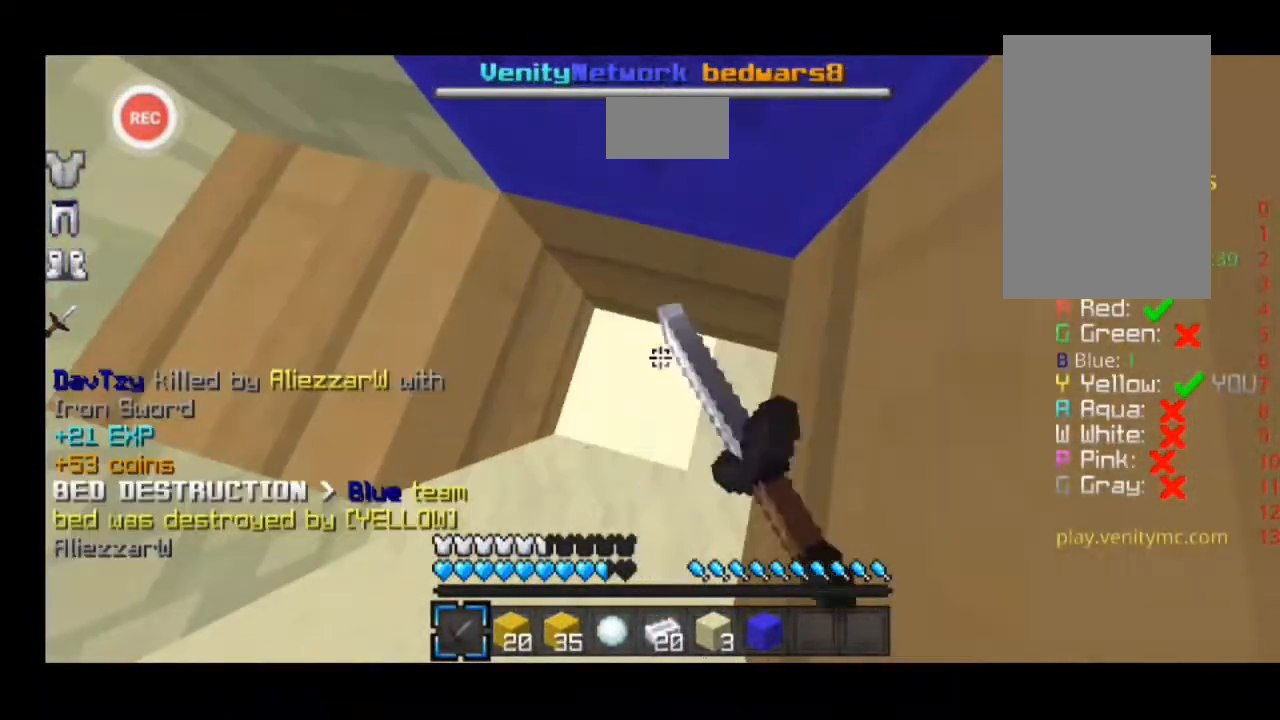
{"keys": ["w"], "events": [[233, "d", "down"], [233, "w", "down"], [367, "sprint", "down"], [433, "d", "up"], [433, "sprint", "up"]]}
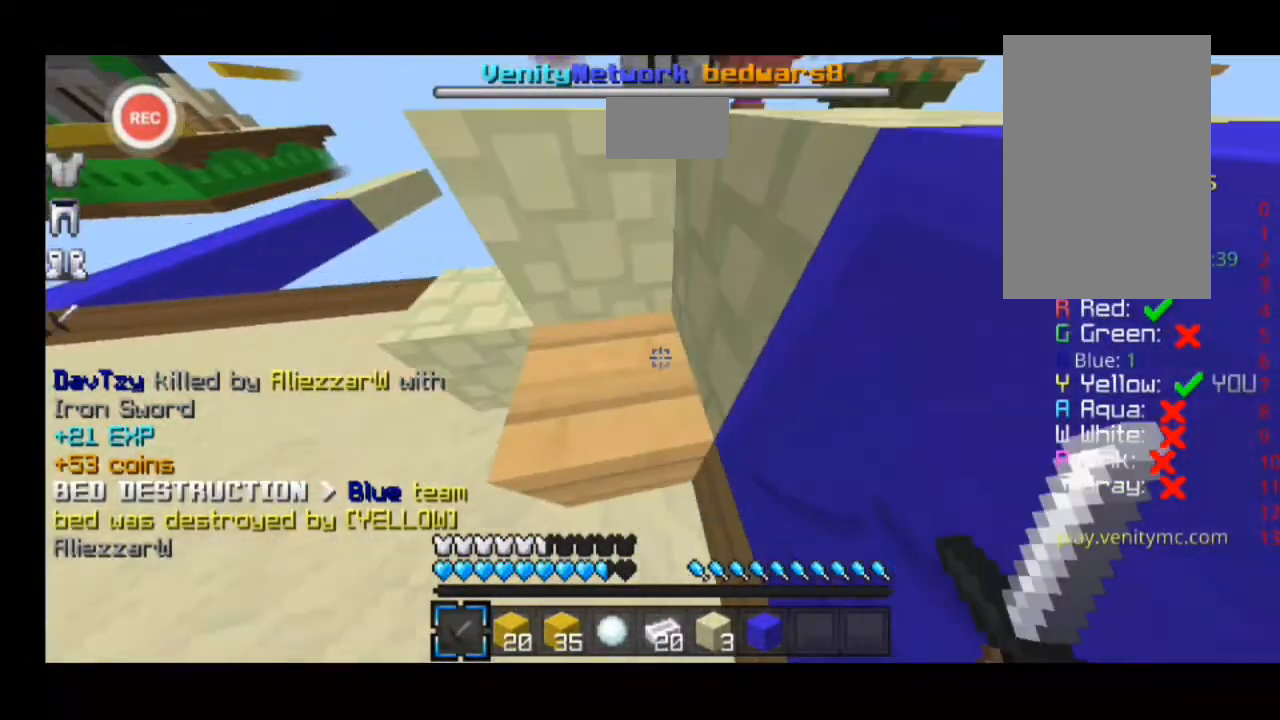
{"keys": ["w"], "events": [[67, "sprint", "down"], [500, "sprint", "up"]]}
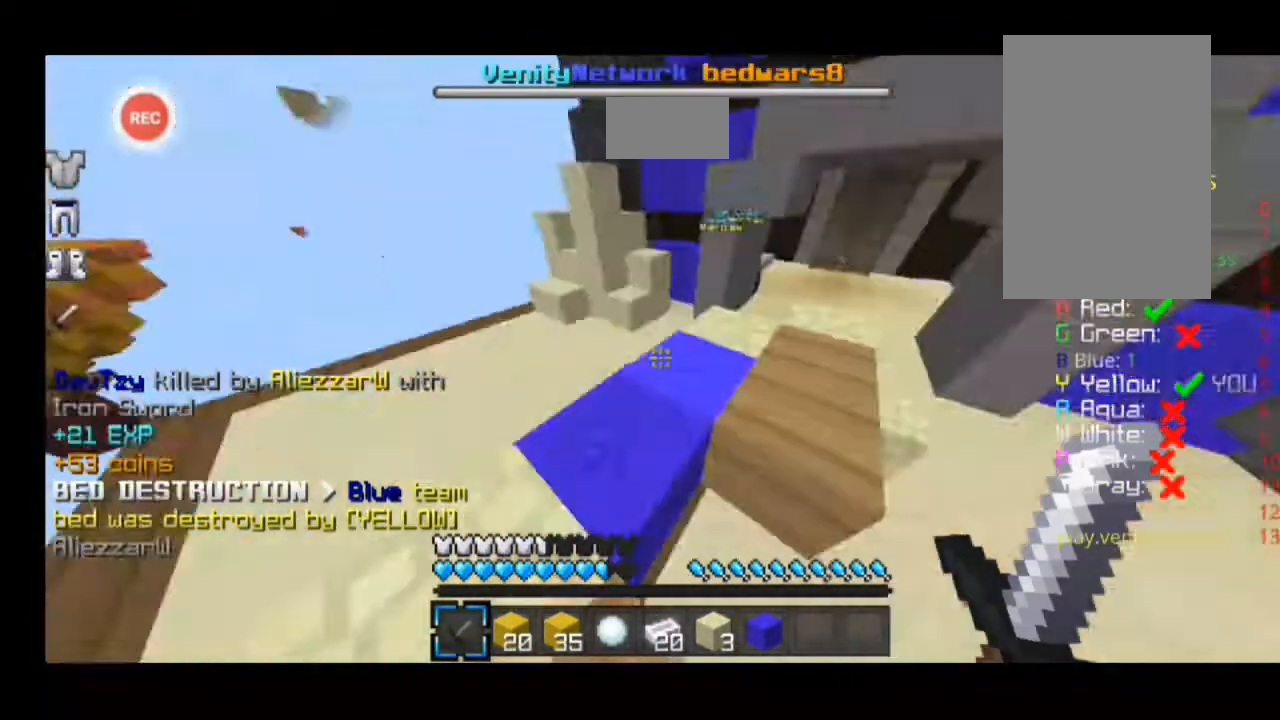
{"keys": ["sprint", "w"], "events": [[67, "d", "down"], [67, "sprint", "down"], [367, "d", "up"]]}
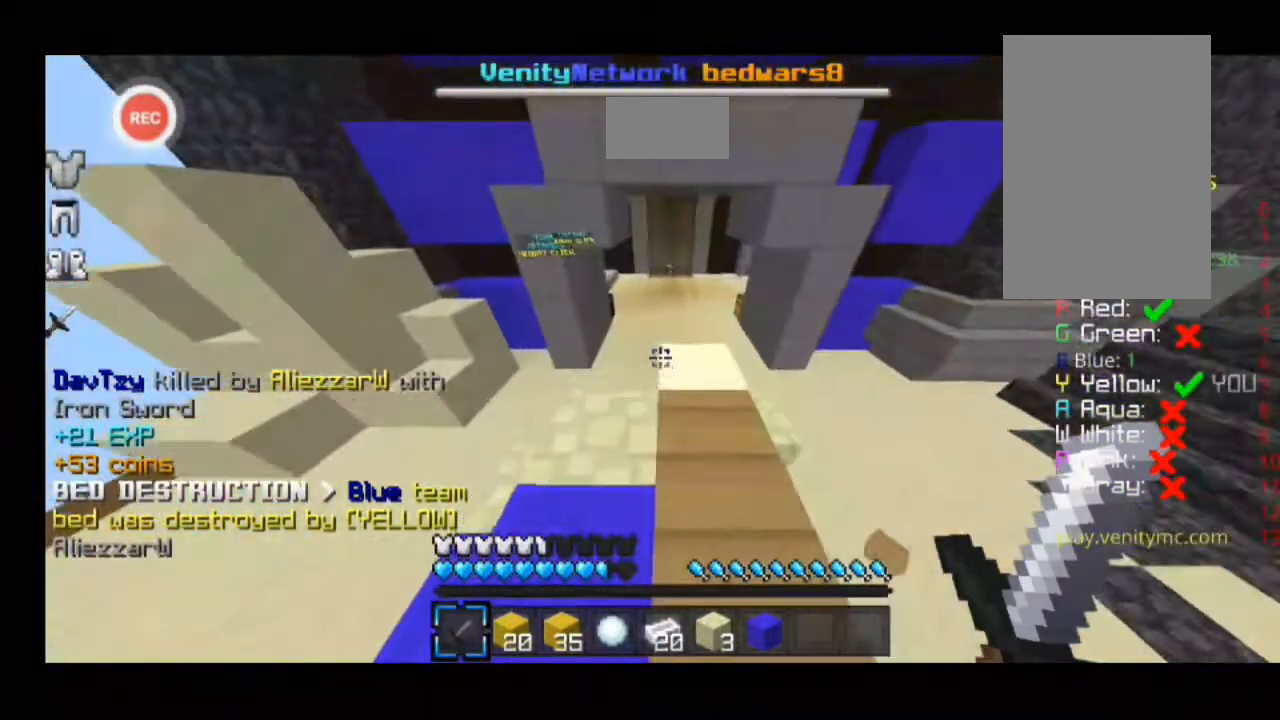
{"keys": ["sprint", "w"], "events": []}
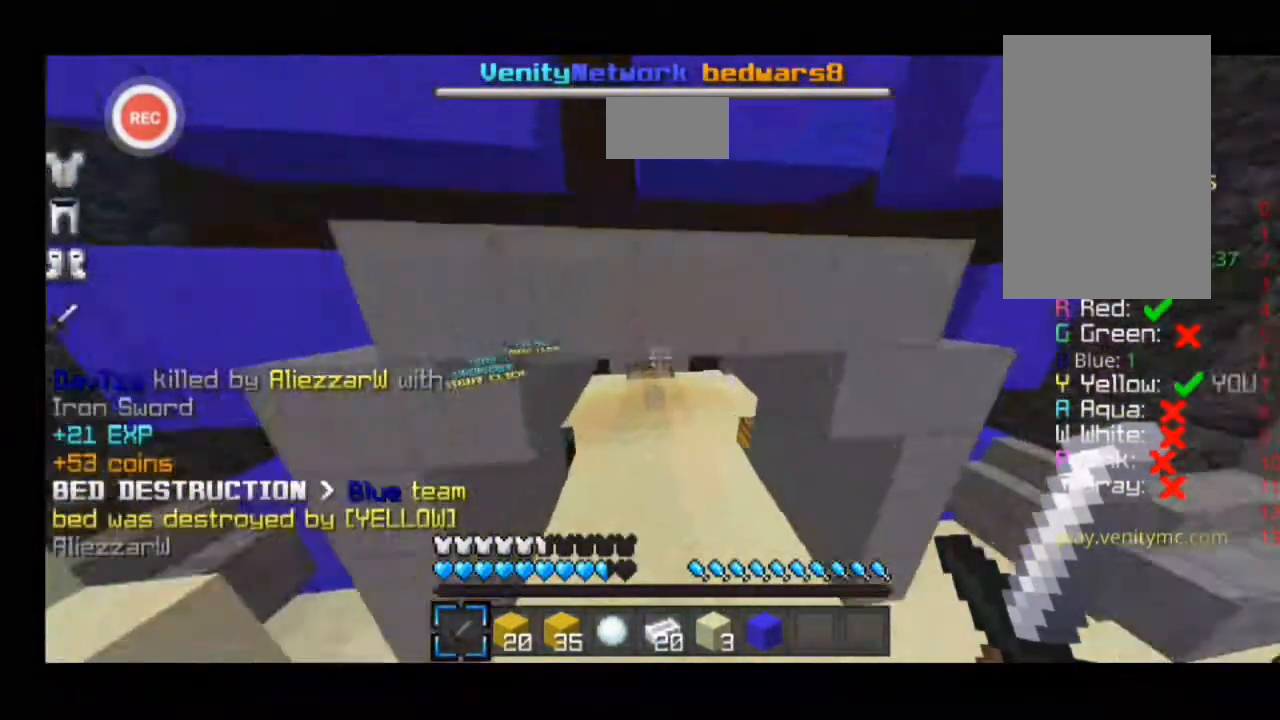
{"keys": ["sprint", "w"], "events": []}
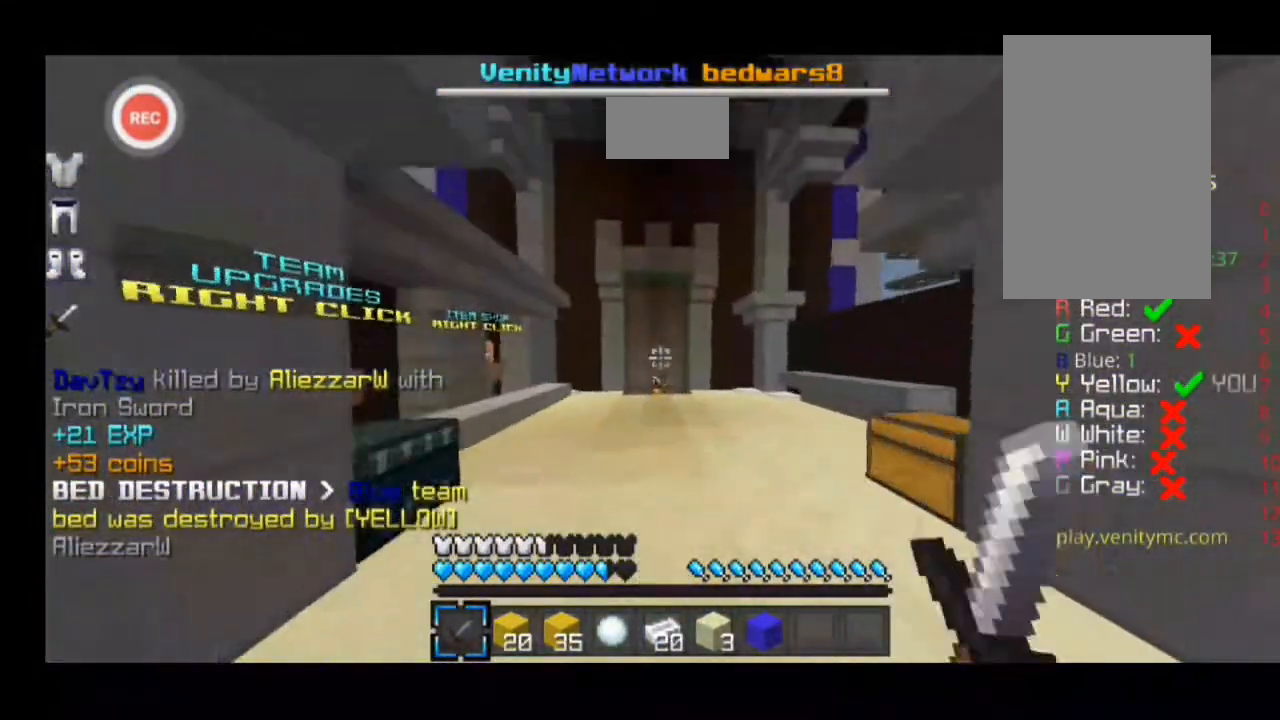
{"keys": ["sprint", "w"], "events": []}
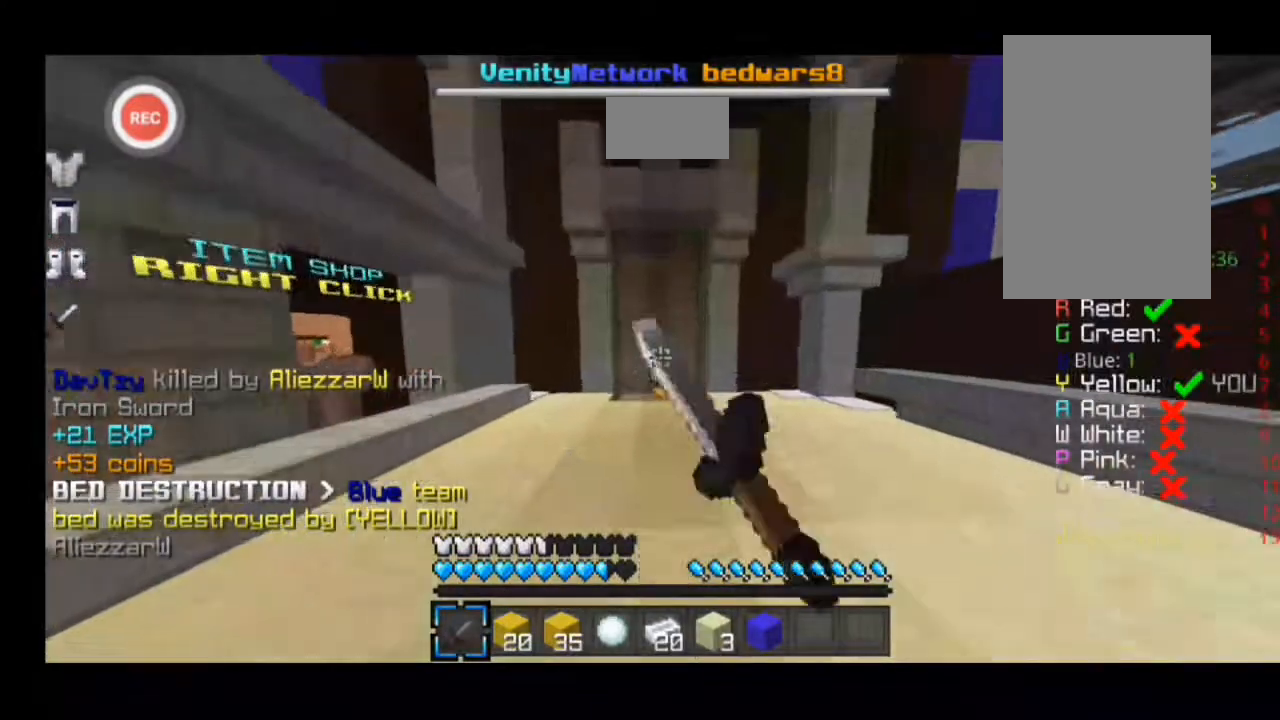
{"keys": [], "events": [[200, "sprint", "up"], [200, "w", "up"]]}
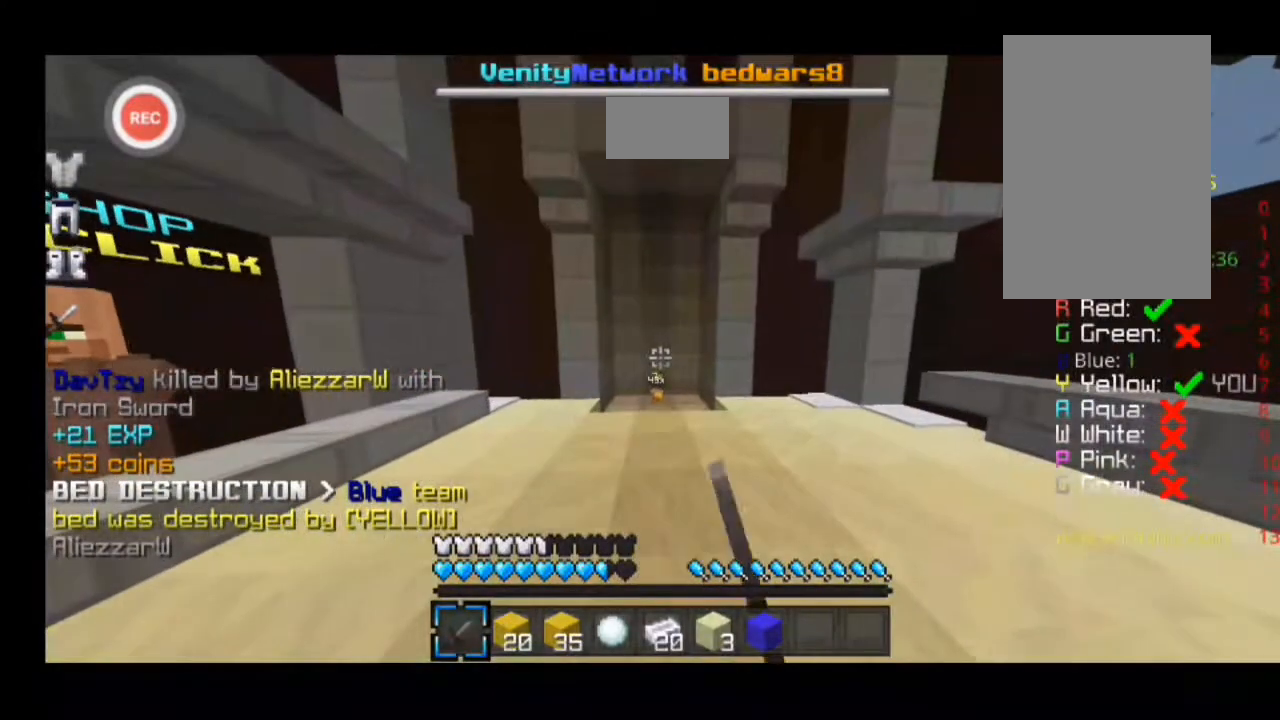
{"keys": [], "events": [[267, "w", "down"], [400, "w", "up"]]}
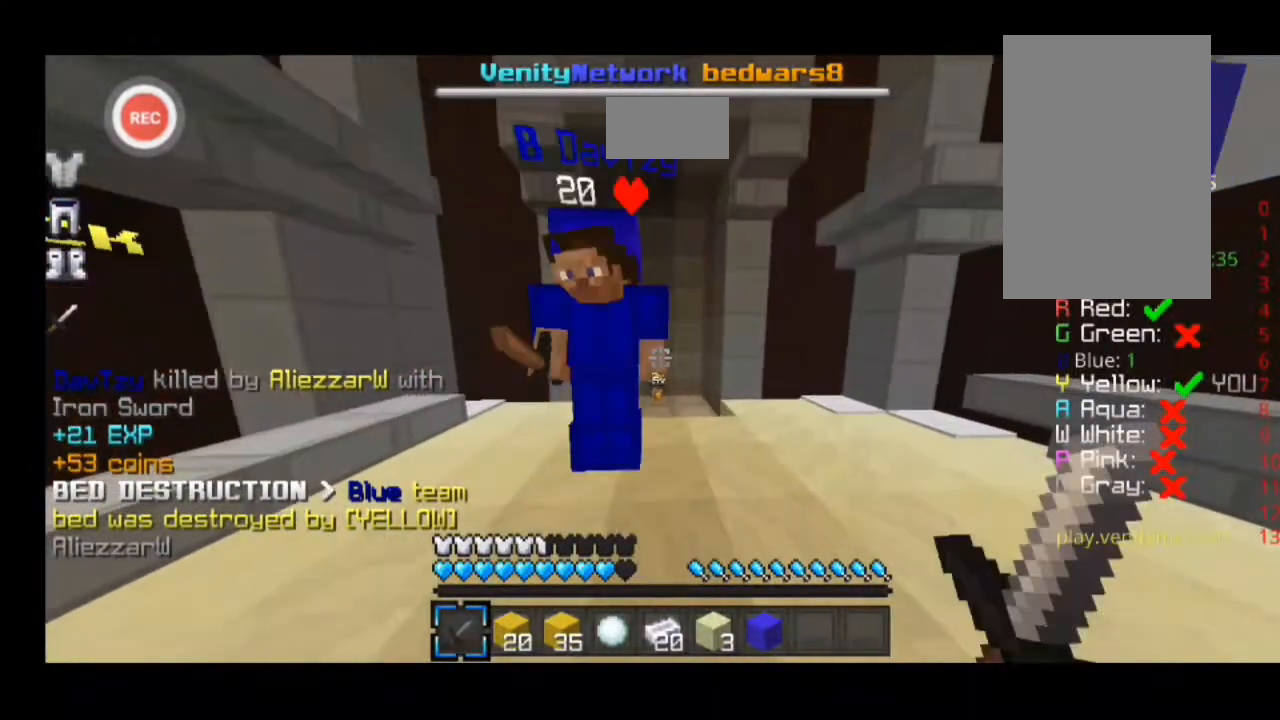
{"keys": ["w"], "events": [[433, "w", "down"]]}
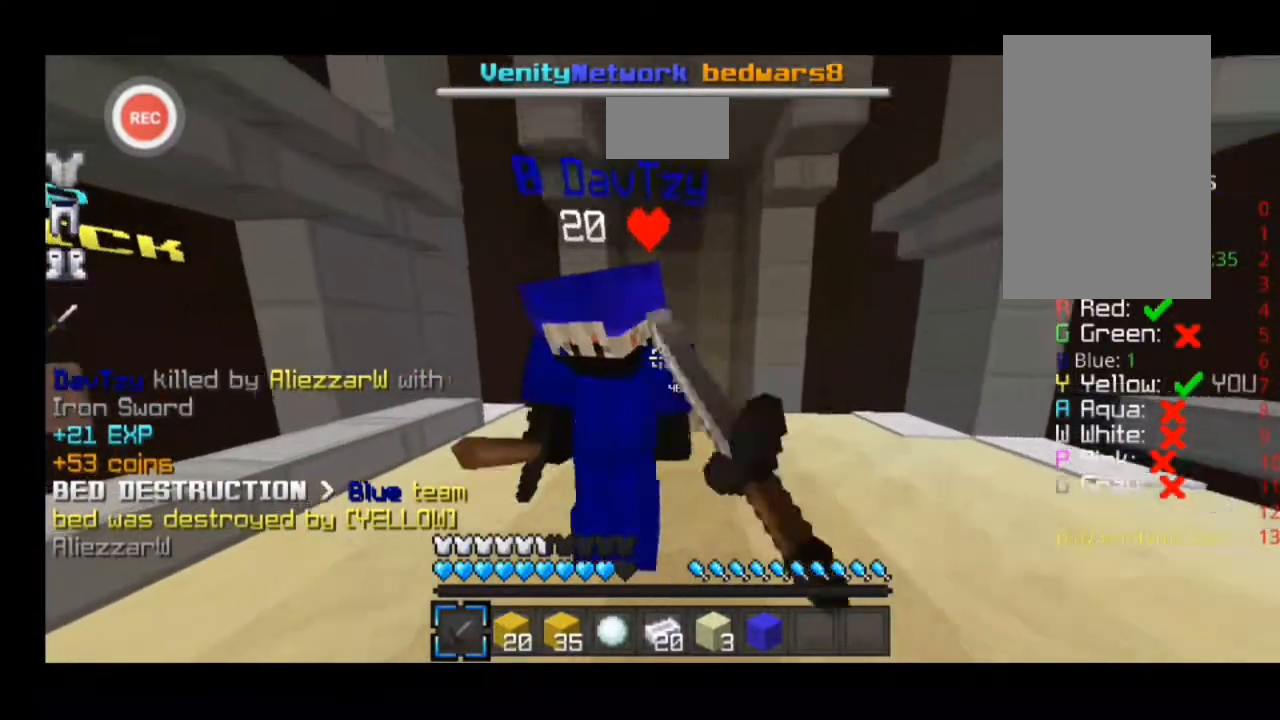
{"keys": [], "events": [[133, "w", "up"], [300, "w", "down"], [400, "w", "up"]]}
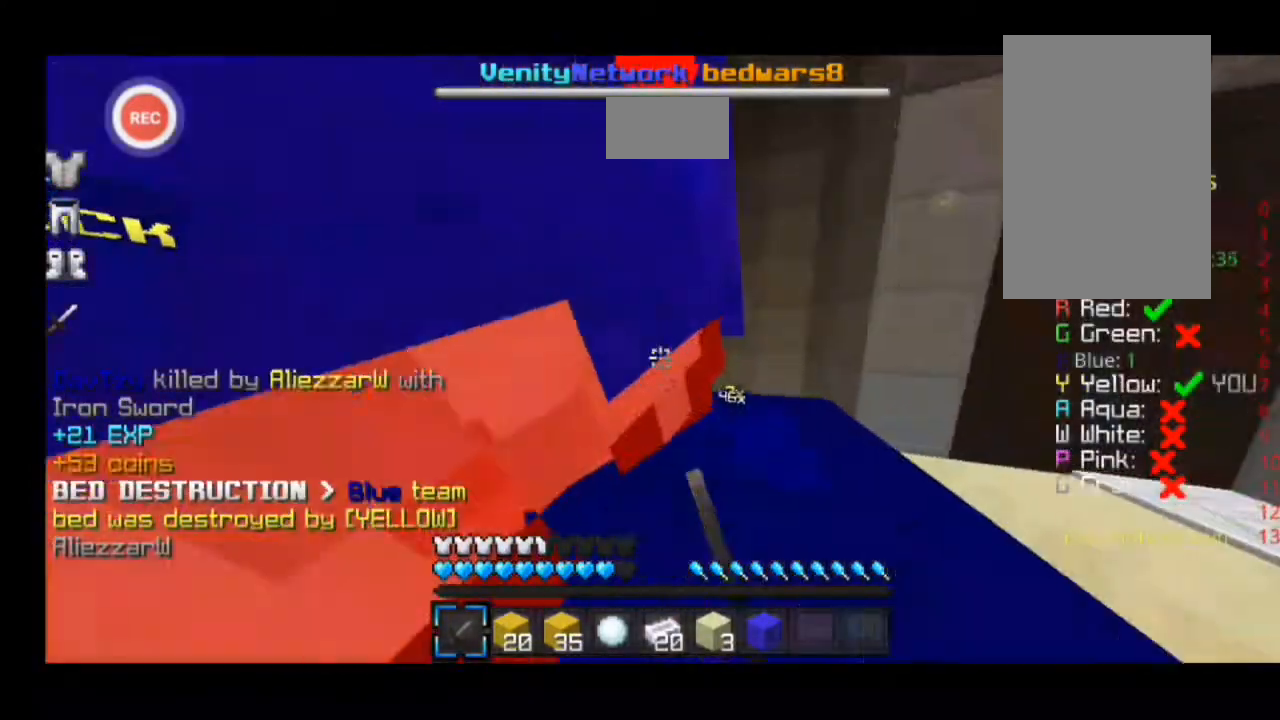
{"keys": [], "events": []}
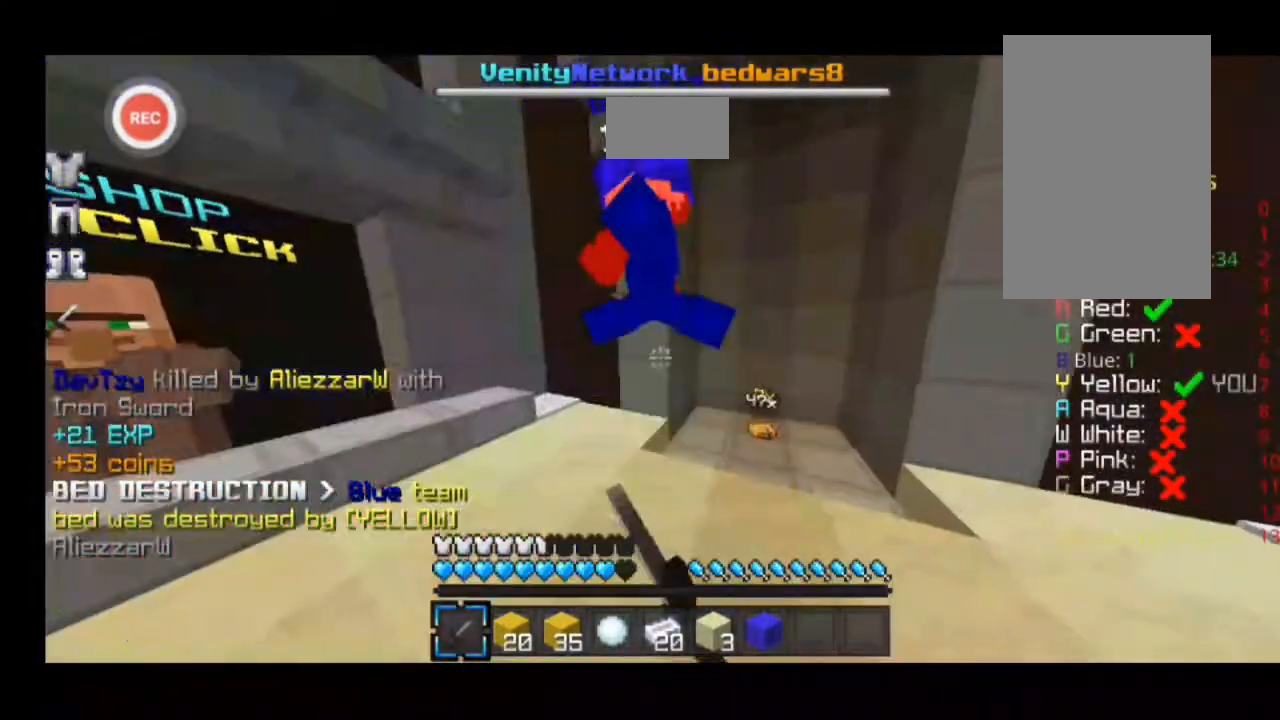
{"keys": ["d", "w"], "events": [[267, "d", "down"], [267, "w", "down"]]}
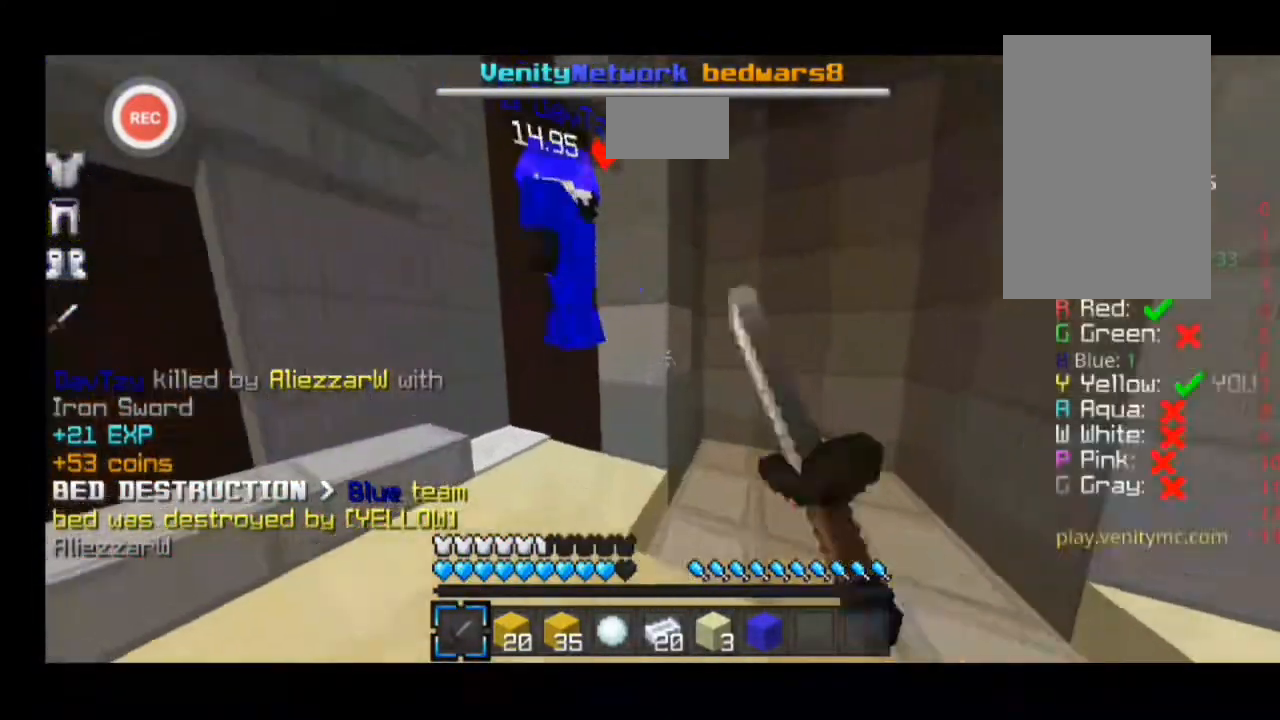
{"keys": ["d", "w"], "events": []}
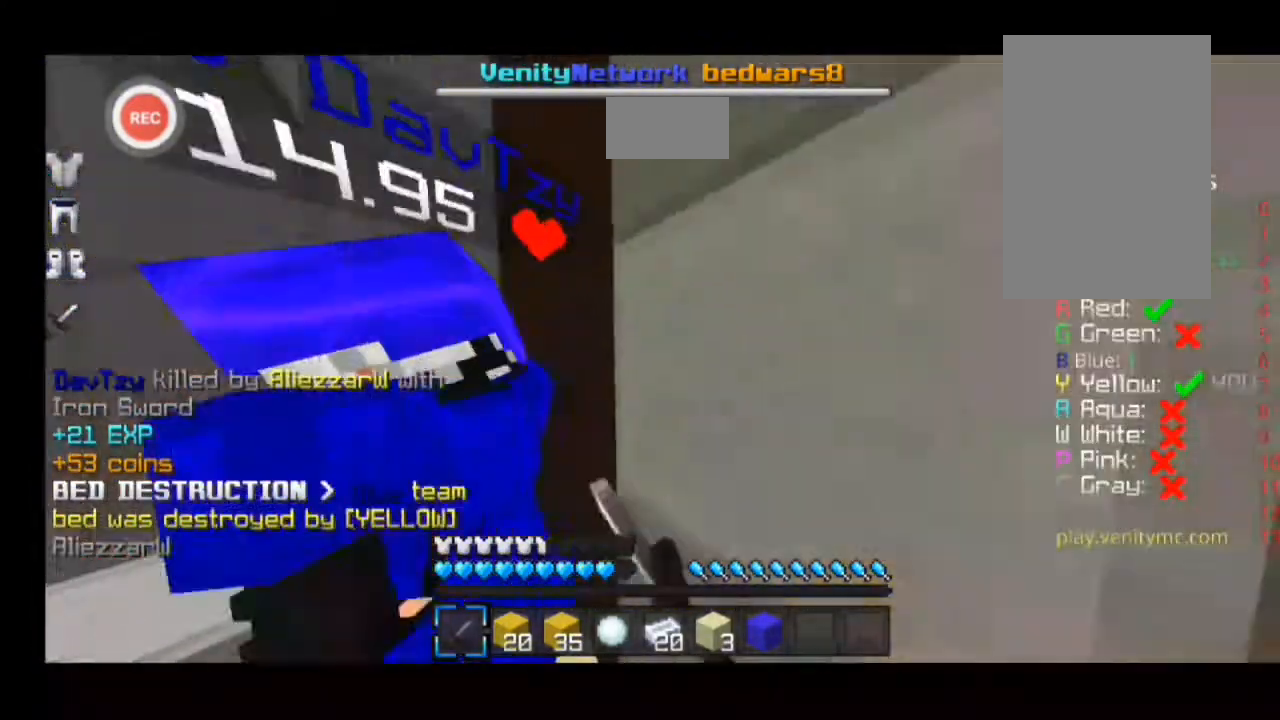
{"keys": [], "events": [[133, "w", "up"], [300, "d", "up"]]}